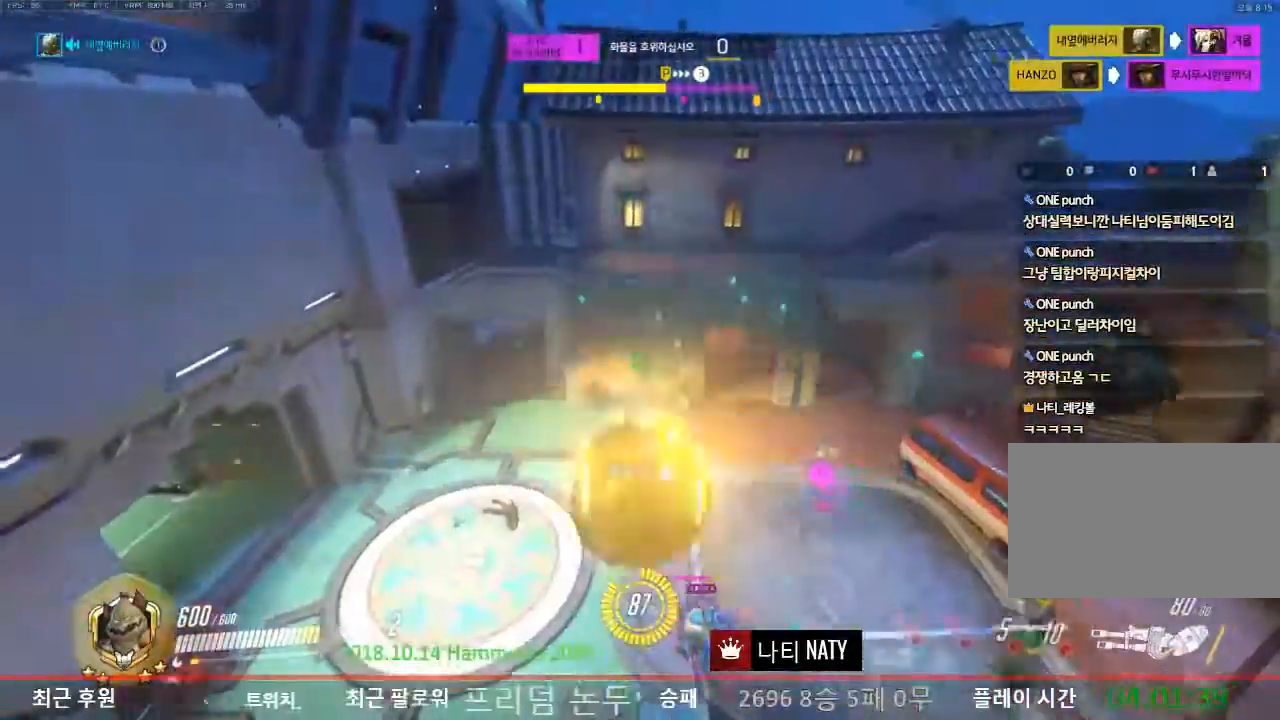
Gameplay with keyboard and mouse; each line is a JSON object with the keys and mouse buttons held at the frame after it. "events" lists presses ("down") and releases ("up") of "1", "2", "3", "4", "5", "a", "alt", "c", "caps_lock", "ctrl", "d", "e", "f", "g", "q", "r", "s", "shift", "space", "t", "tab", "v", "w", "x", "z", "mouse_left", "mouse_wheel" and "mouse_right" between this image and that frame as [ms after this image, input, new state], when the widget could be followed in between. "mouse_left", "mouse_wheel", "mouse_right" = the "left", "wheel", "right" buttons of the "mouse" list. No other keys are recorded. "wheel" means that the mouse wheel is clicked or scrolled. Not read: mouse_move.
{"keys": ["w"], "mouse": [], "events": []}
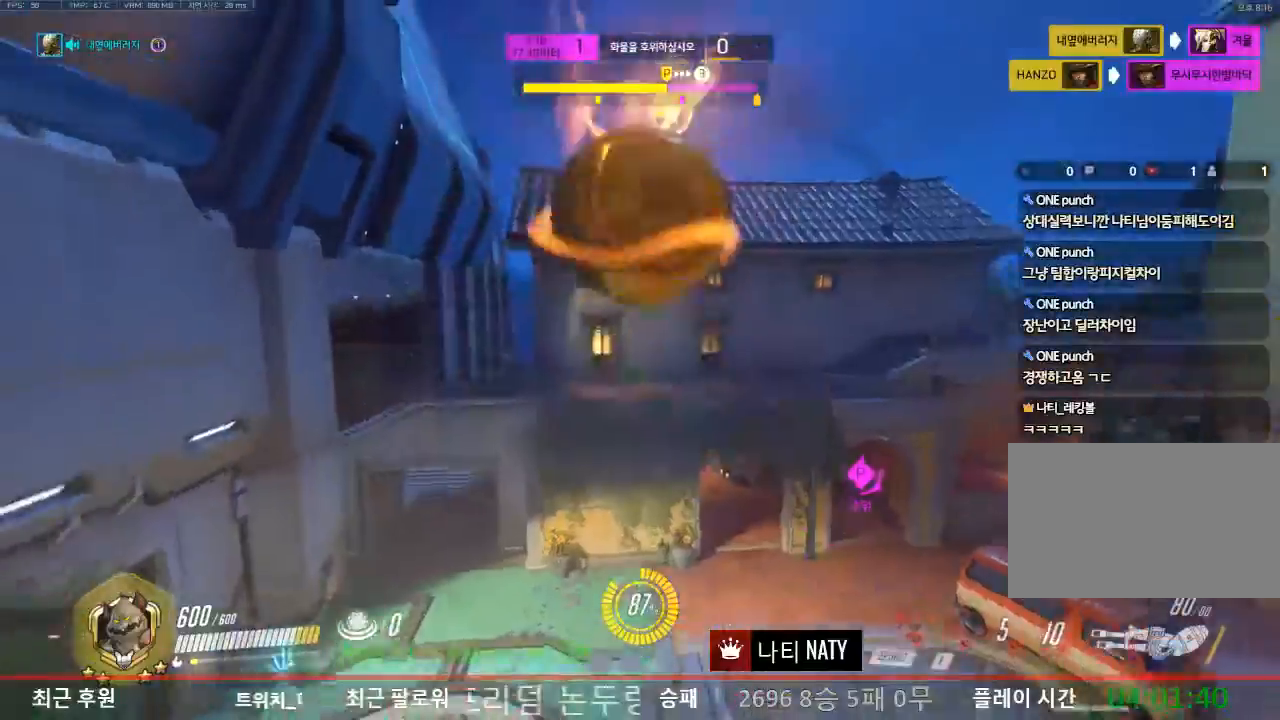
{"keys": ["d", "e"], "mouse": [], "events": [[100, "d", "down"], [384, "w", "up"], [484, "e", "down"]]}
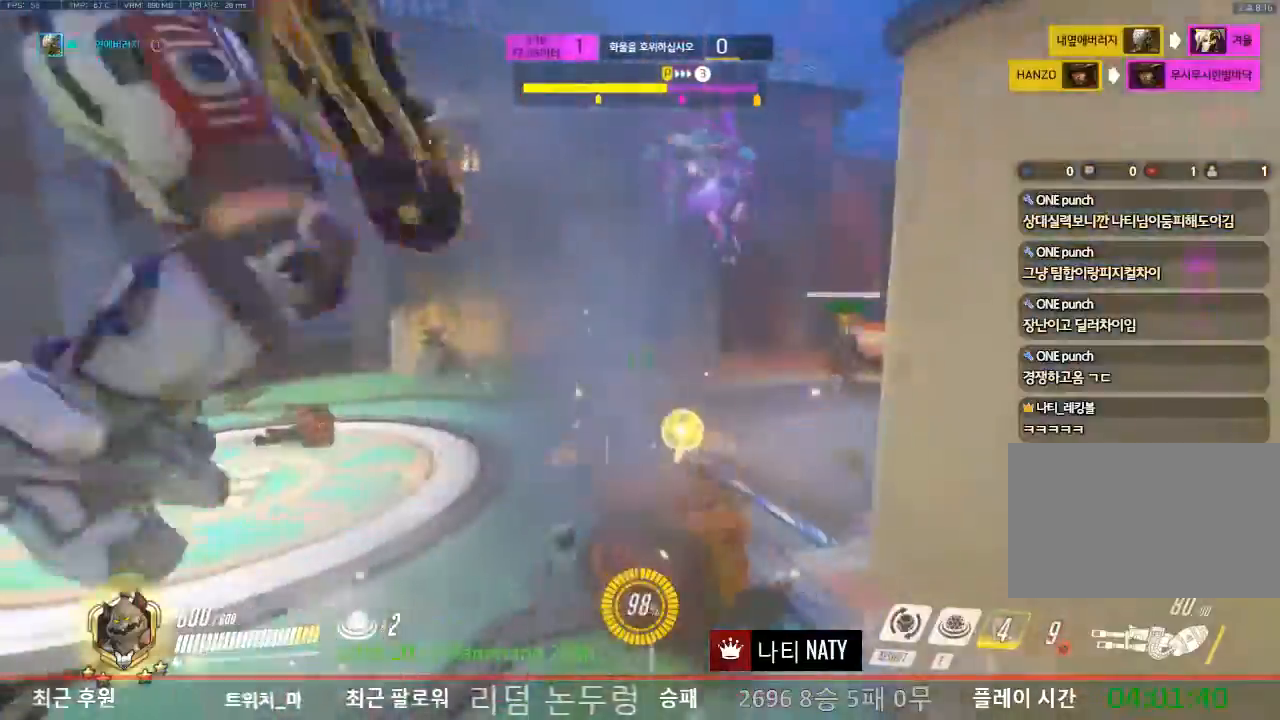
{"keys": ["d", "space"], "mouse": [], "events": [[84, "e", "up"], [201, "w", "down"], [401, "w", "up"], [451, "space", "down"]]}
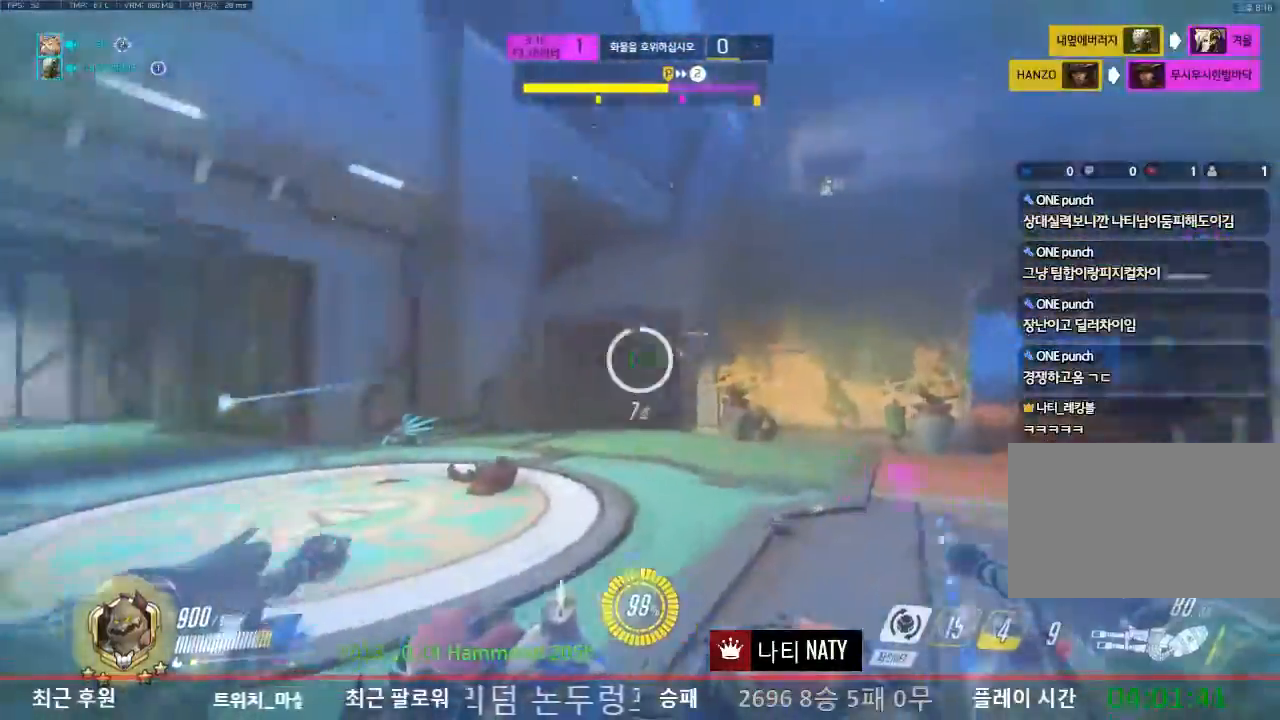
{"keys": ["a", "s"], "mouse": ["left"], "events": [[33, "s", "down"], [133, "space", "up"], [333, "d", "up"], [400, "mouse_left", "down"], [417, "a", "down"]]}
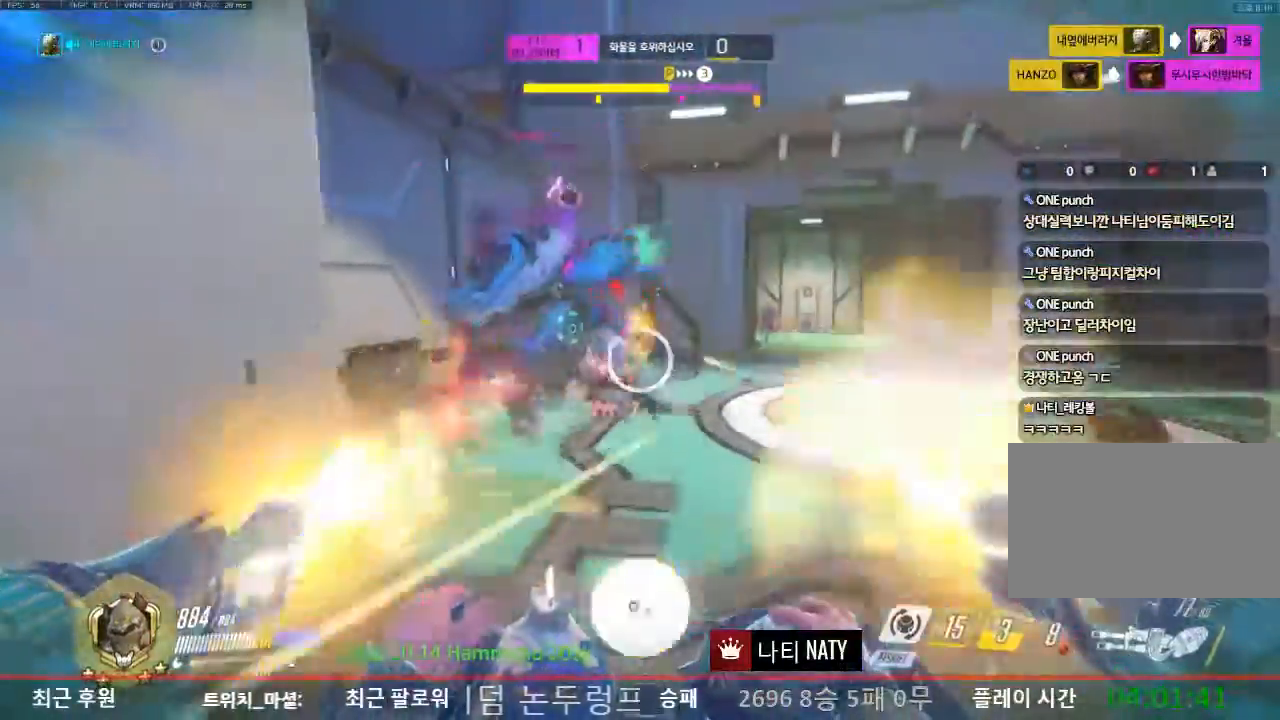
{"keys": ["d", "s", "space"], "mouse": ["left"], "events": [[200, "a", "up"], [200, "d", "down"], [367, "space", "down"]]}
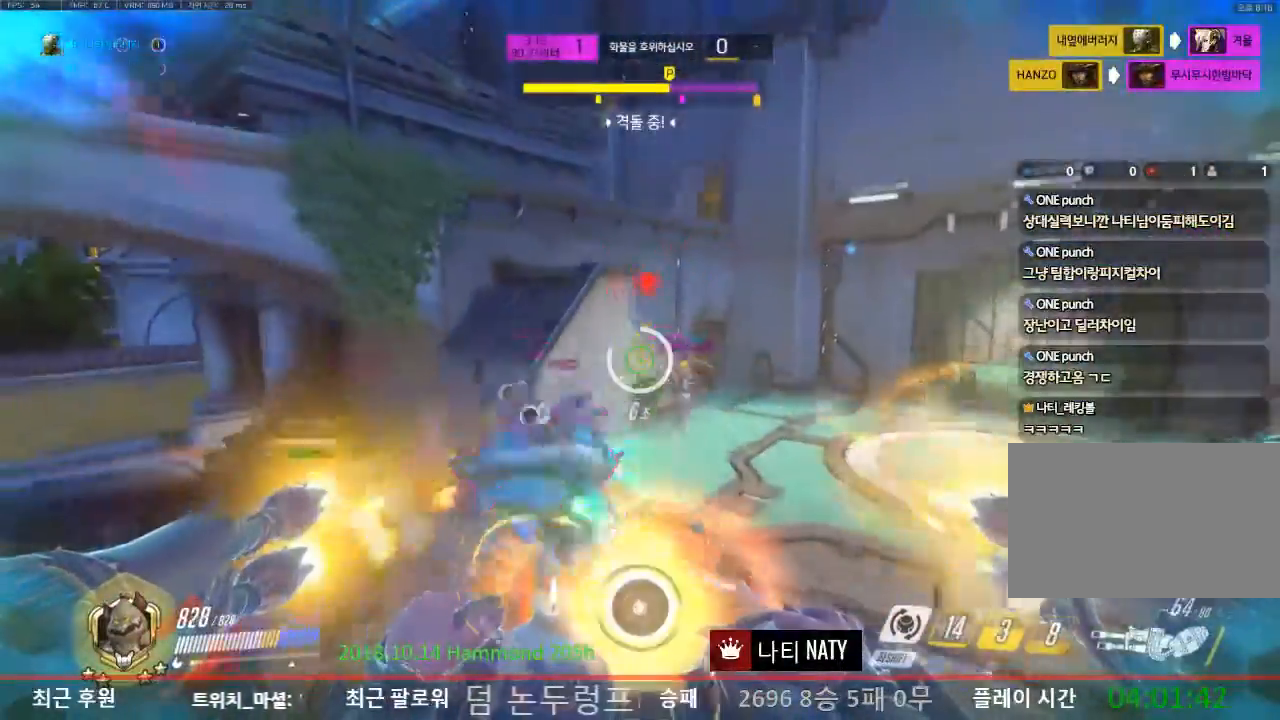
{"keys": ["s"], "mouse": ["left"], "events": [[83, "space", "up"], [484, "d", "up"]]}
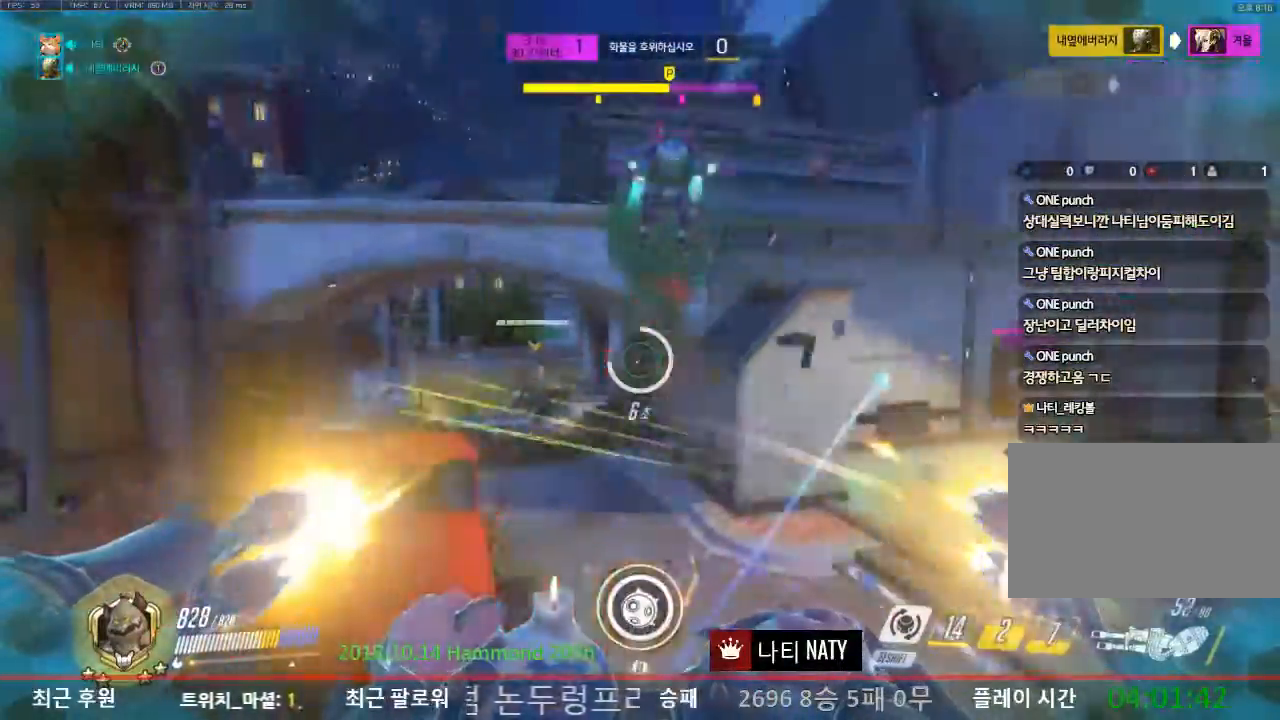
{"keys": ["a", "s"], "mouse": ["left"], "events": [[451, "a", "down"]]}
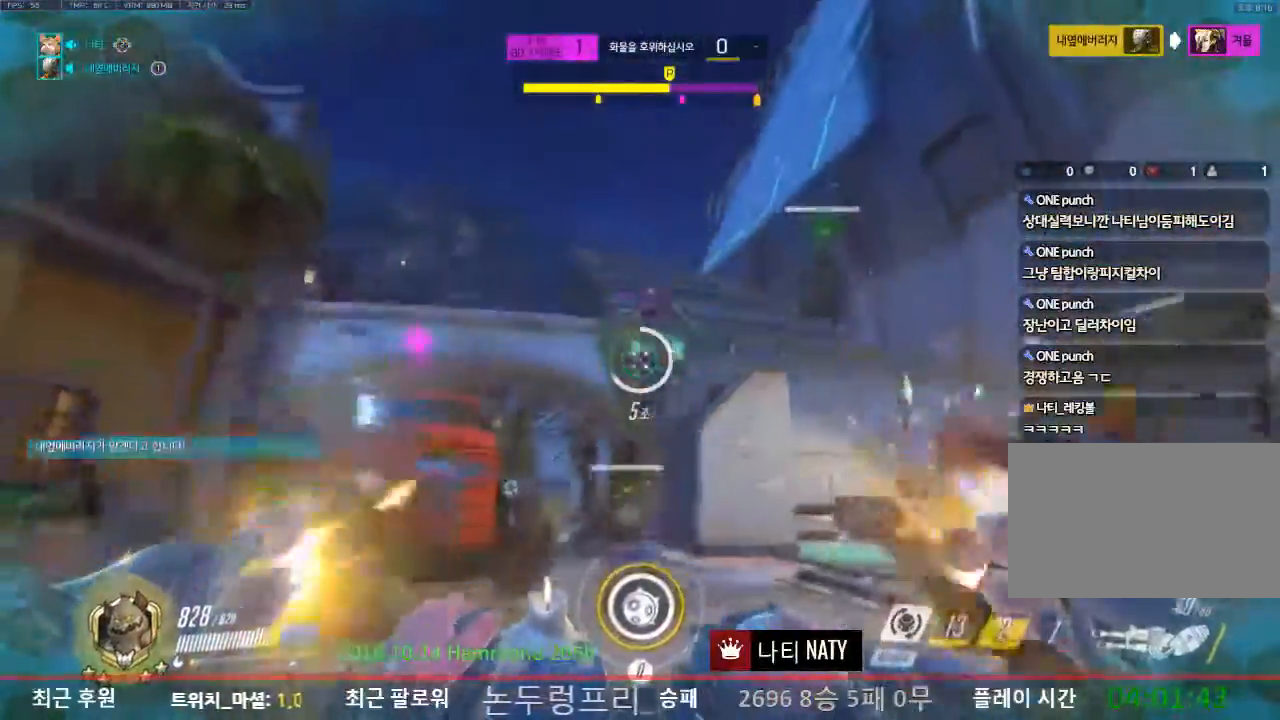
{"keys": ["a", "s"], "mouse": ["left"], "events": []}
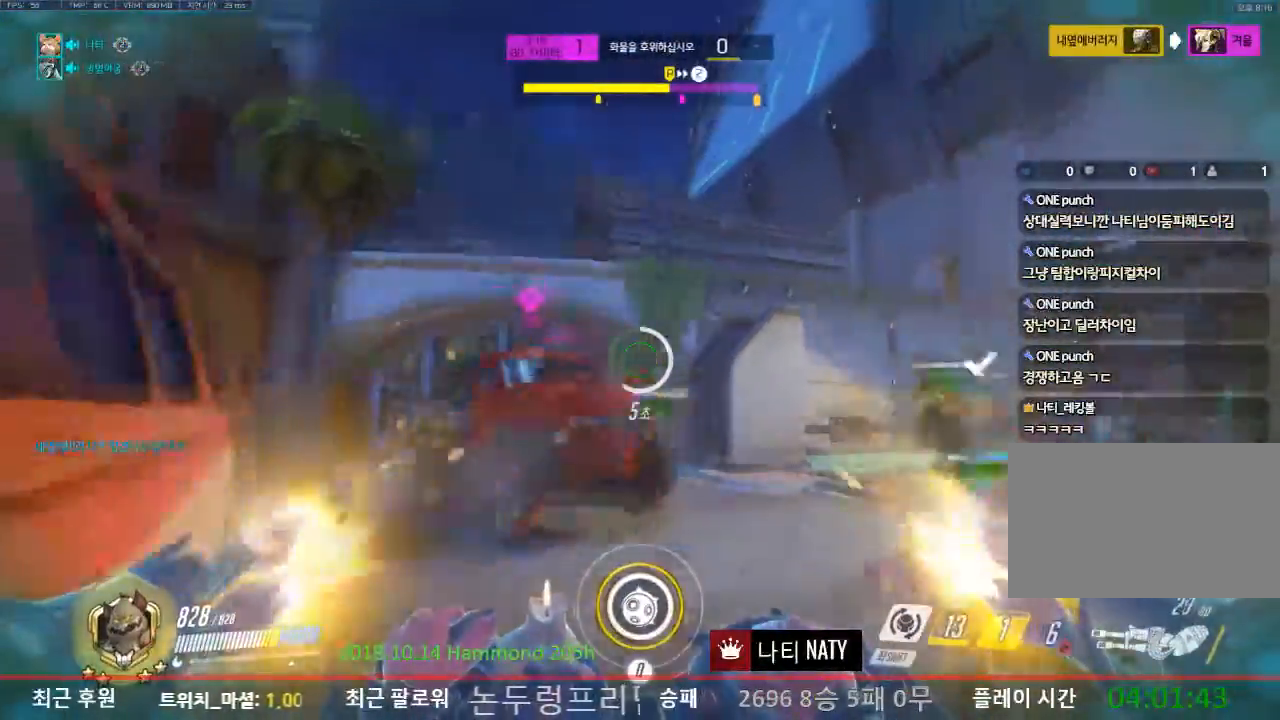
{"keys": ["a", "s", "space"], "mouse": [], "events": [[284, "mouse_left", "up"], [384, "space", "down"]]}
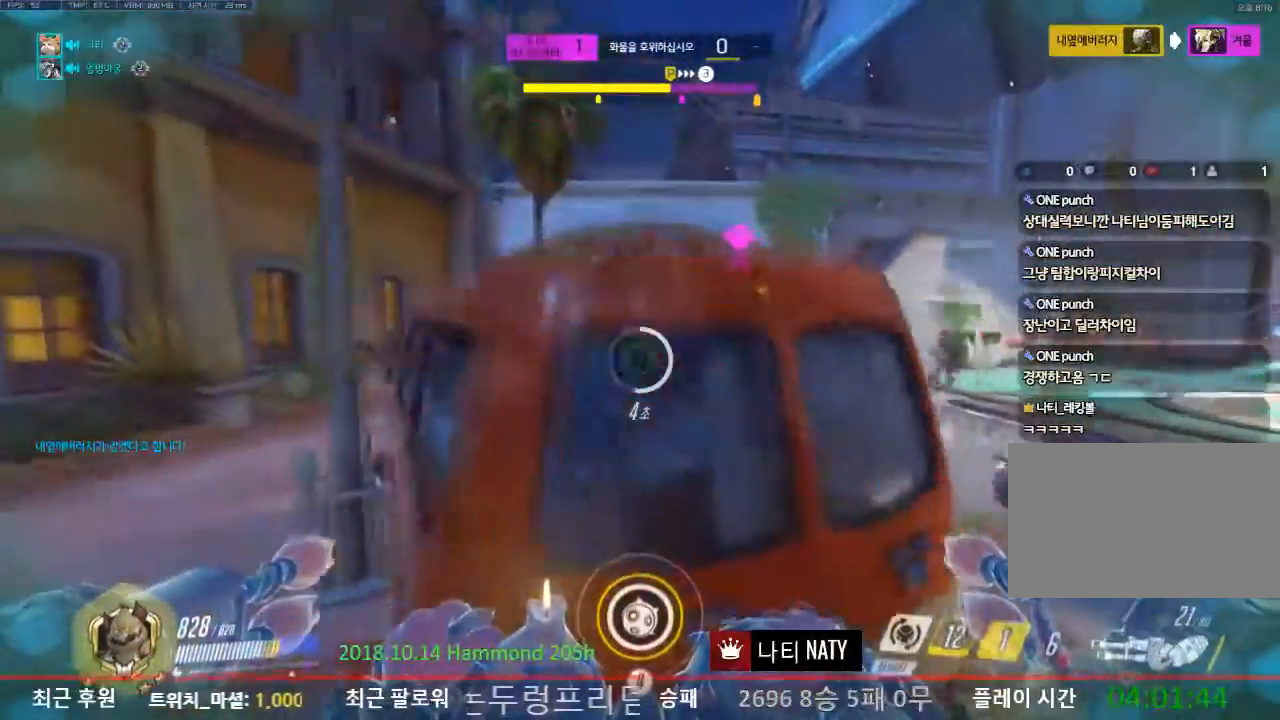
{"keys": ["a", "w"], "mouse": [], "events": [[33, "space", "up"], [117, "s", "up"], [267, "r", "down"], [317, "r", "up"], [400, "w", "down"]]}
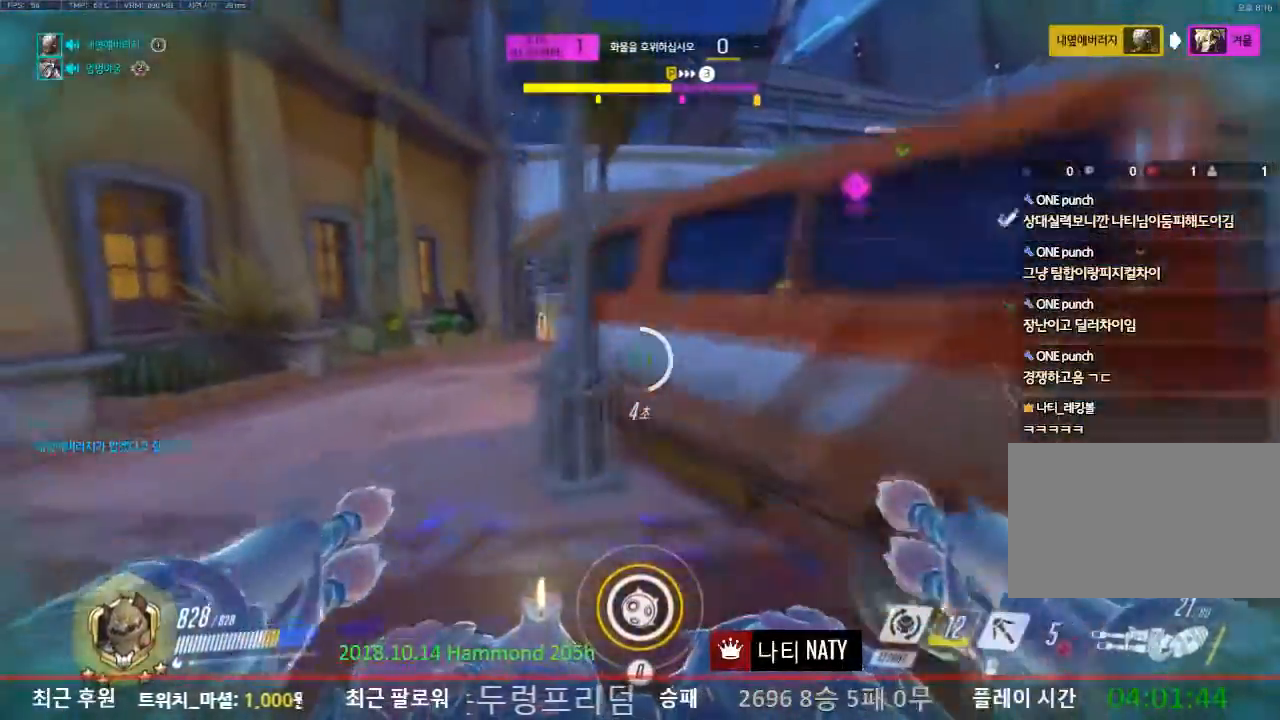
{"keys": ["a", "w"], "mouse": [], "events": []}
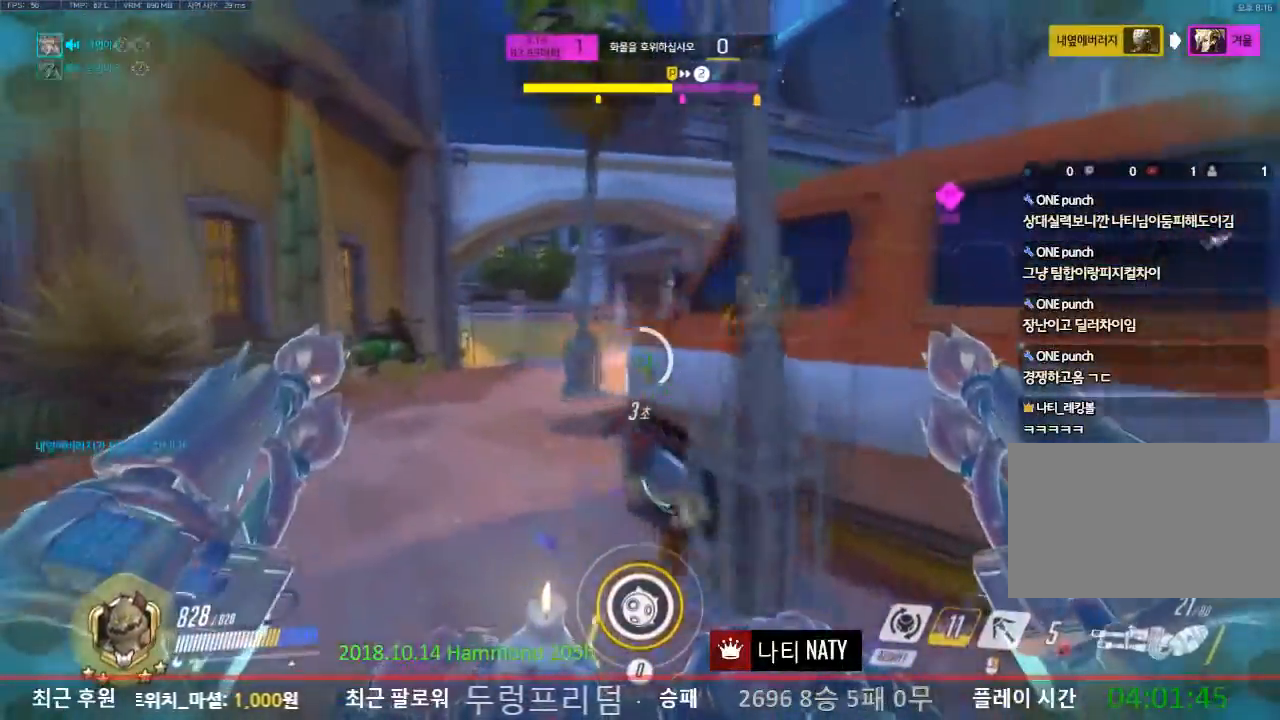
{"keys": ["a", "space", "w"], "mouse": [], "events": [[484, "space", "down"]]}
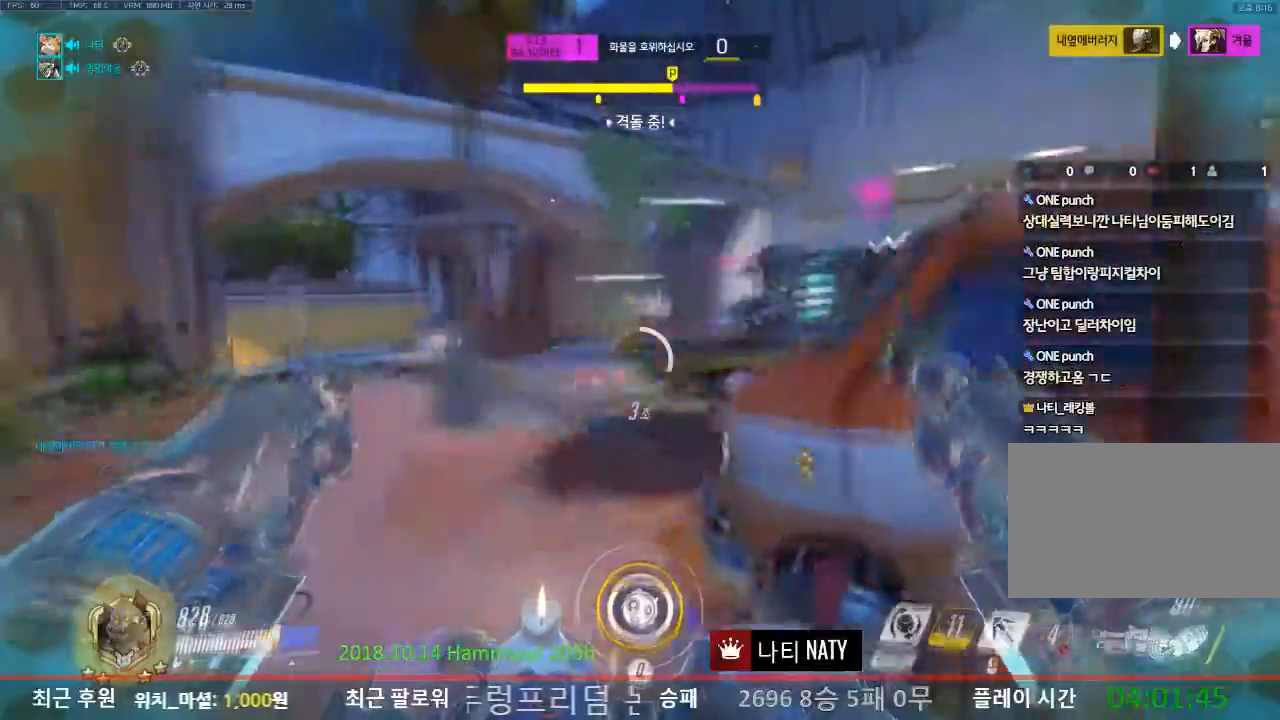
{"keys": ["a", "w"], "mouse": [], "events": [[84, "space", "up"]]}
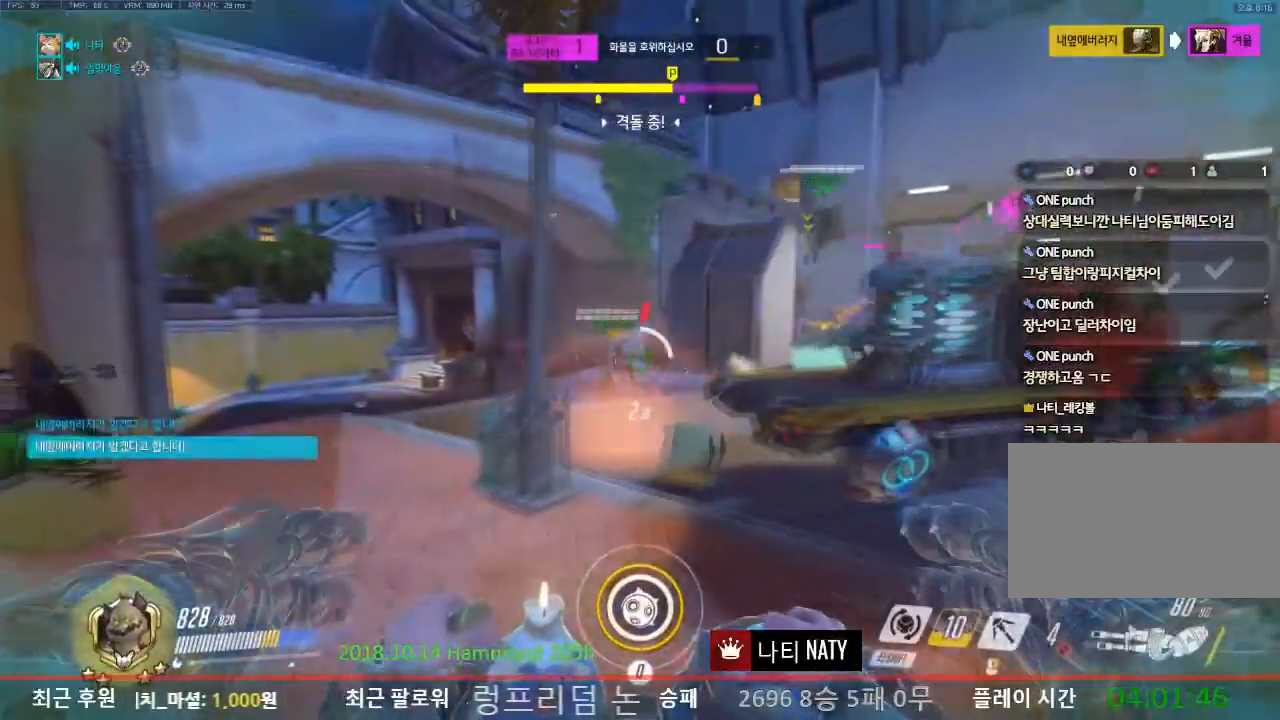
{"keys": ["a", "w"], "mouse": ["left"], "events": [[33, "mouse_left", "down"]]}
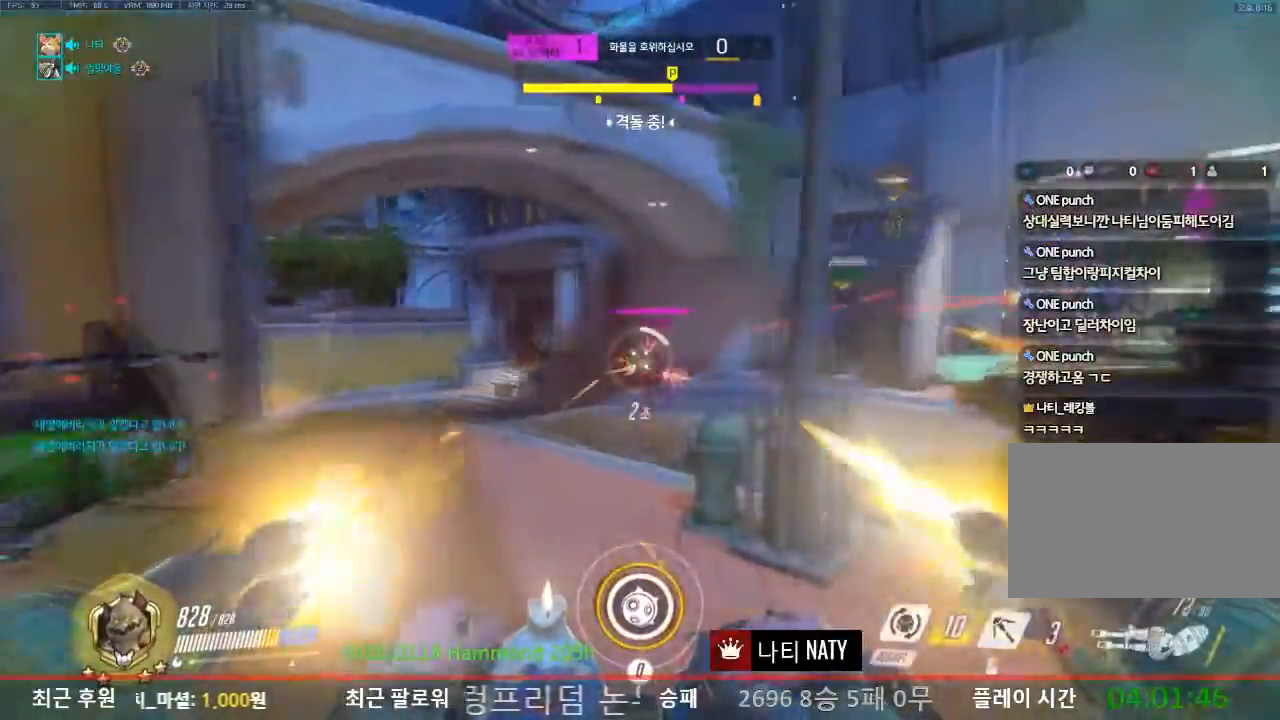
{"keys": ["a", "w"], "mouse": ["left"], "events": []}
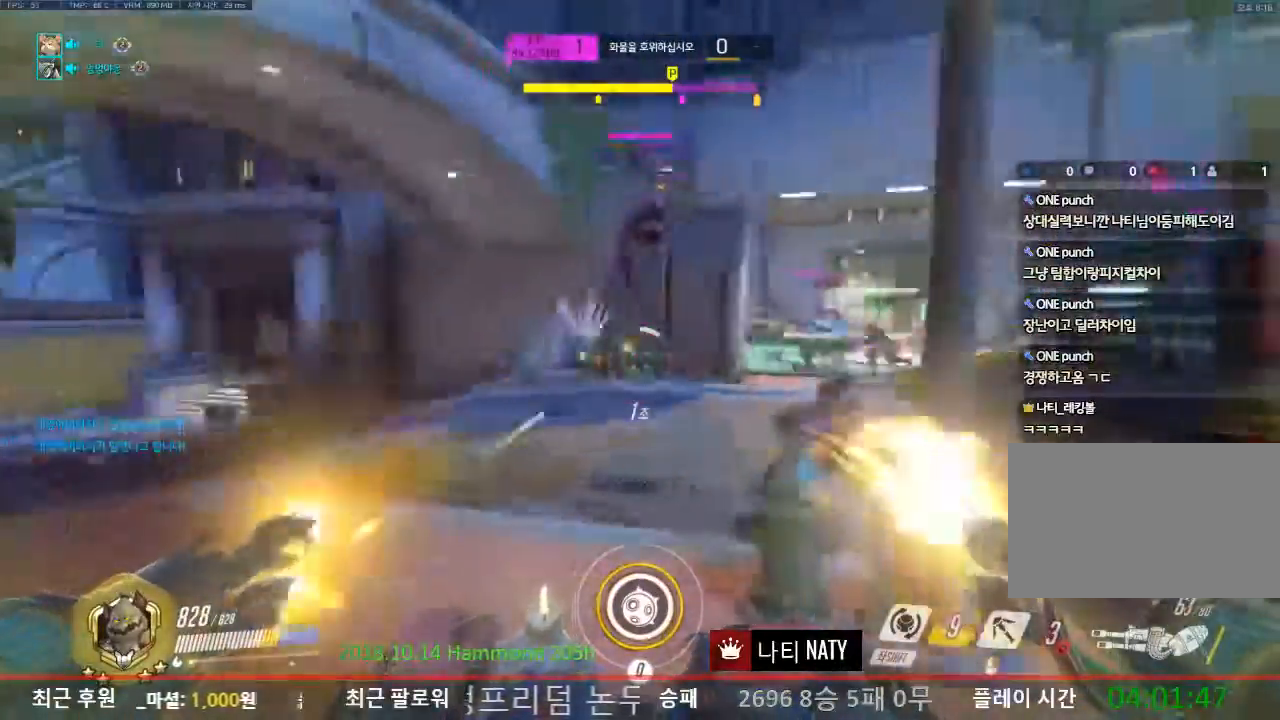
{"keys": ["a"], "mouse": ["left"], "events": [[300, "mouse_left", "up"], [400, "mouse_left", "down"], [484, "w", "up"]]}
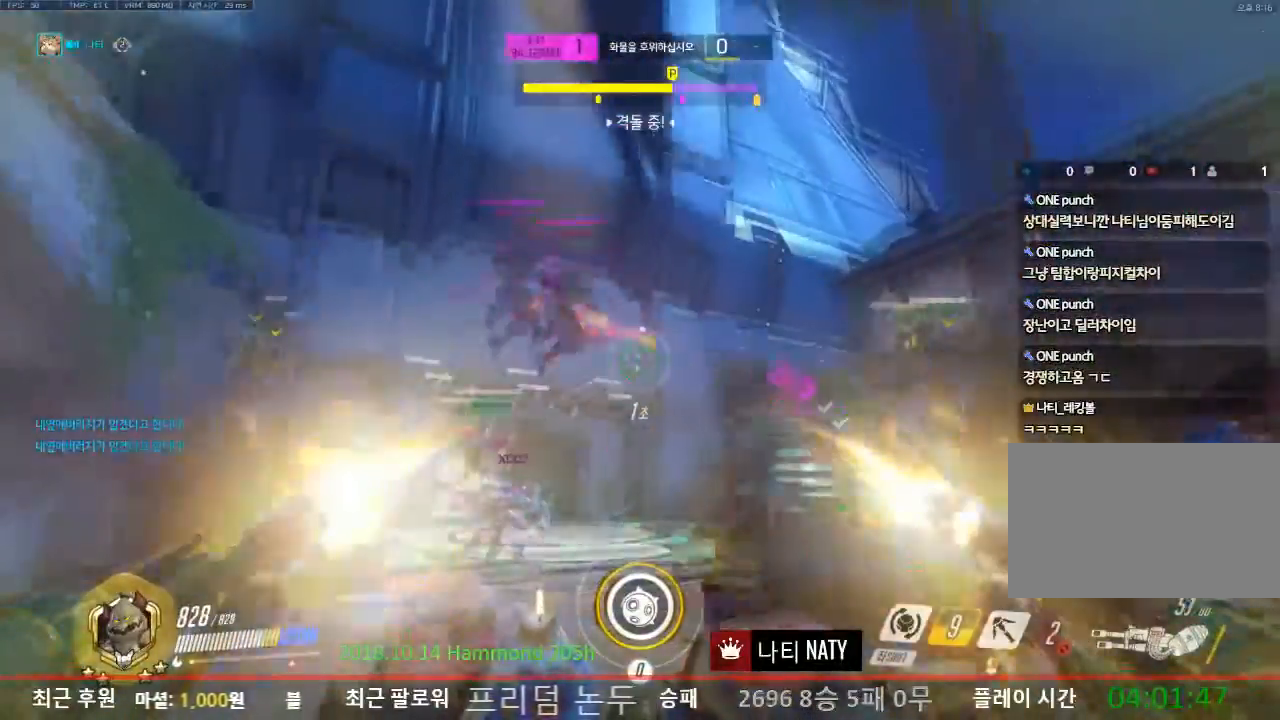
{"keys": ["a", "w"], "mouse": [], "events": [[267, "d", "down"], [317, "a", "up"], [317, "w", "down"], [501, "a", "down"], [501, "d", "up"], [501, "mouse_left", "up"]]}
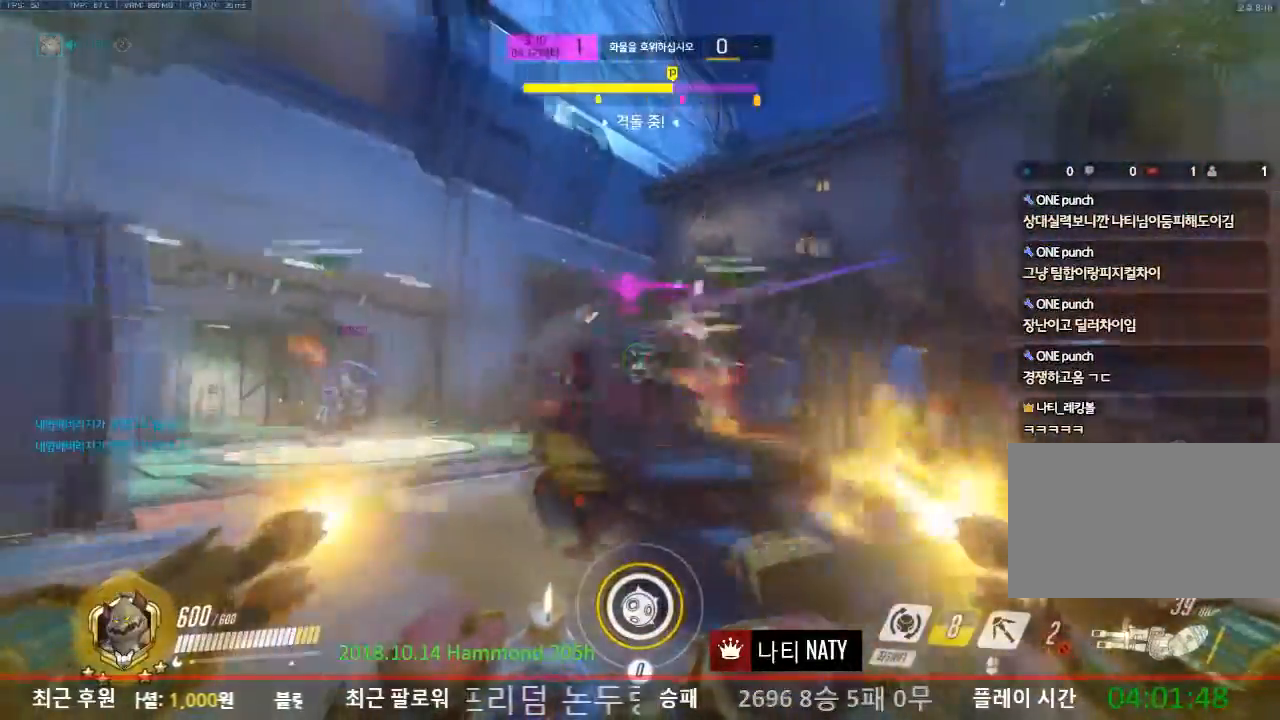
{"keys": ["w"], "mouse": [], "events": [[233, "a", "up"]]}
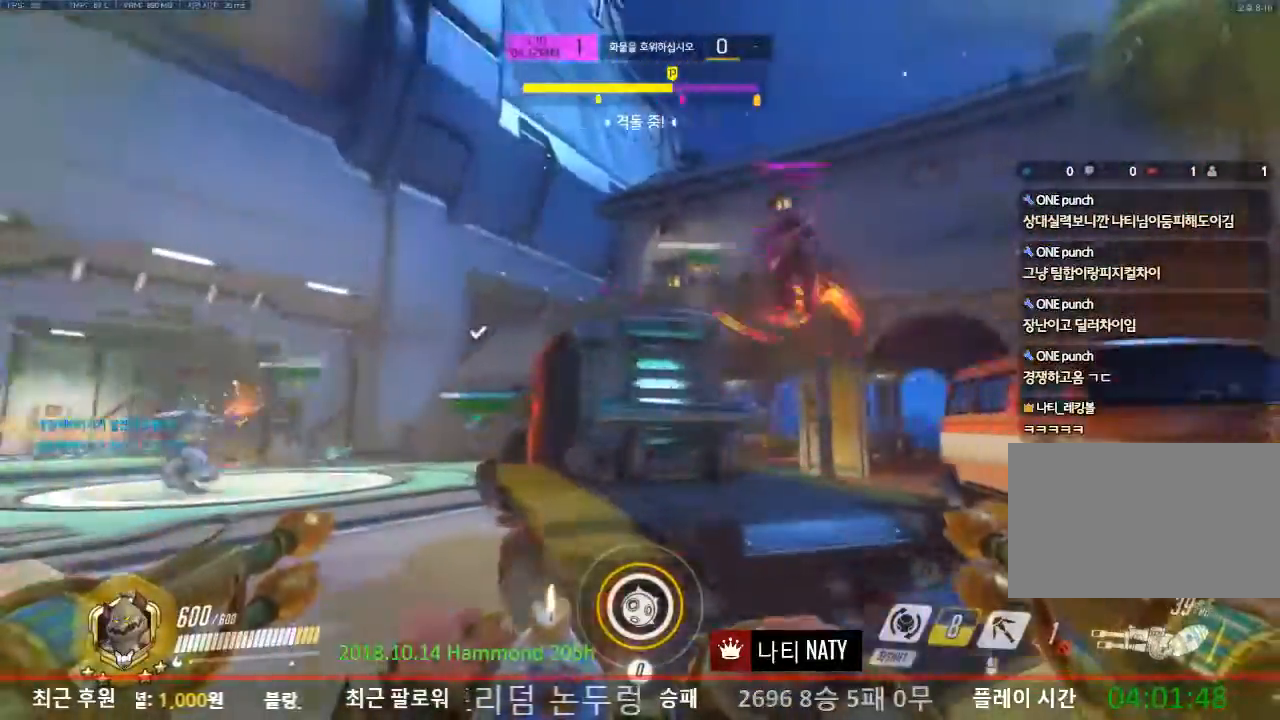
{"keys": ["w"], "mouse": [], "events": [[201, "space", "down"], [301, "space", "up"]]}
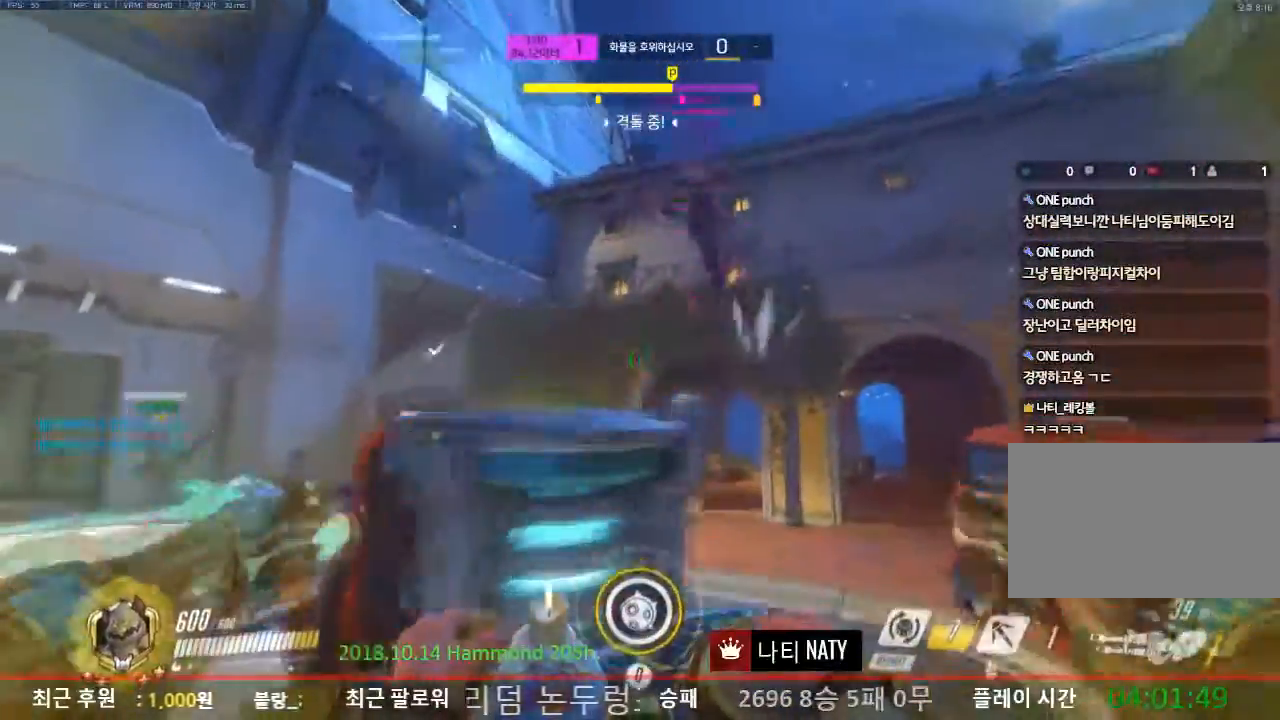
{"keys": ["a", "w"], "mouse": [], "events": [[16, "d", "down"], [217, "space", "down"], [317, "space", "up"], [367, "a", "down"], [367, "d", "up"]]}
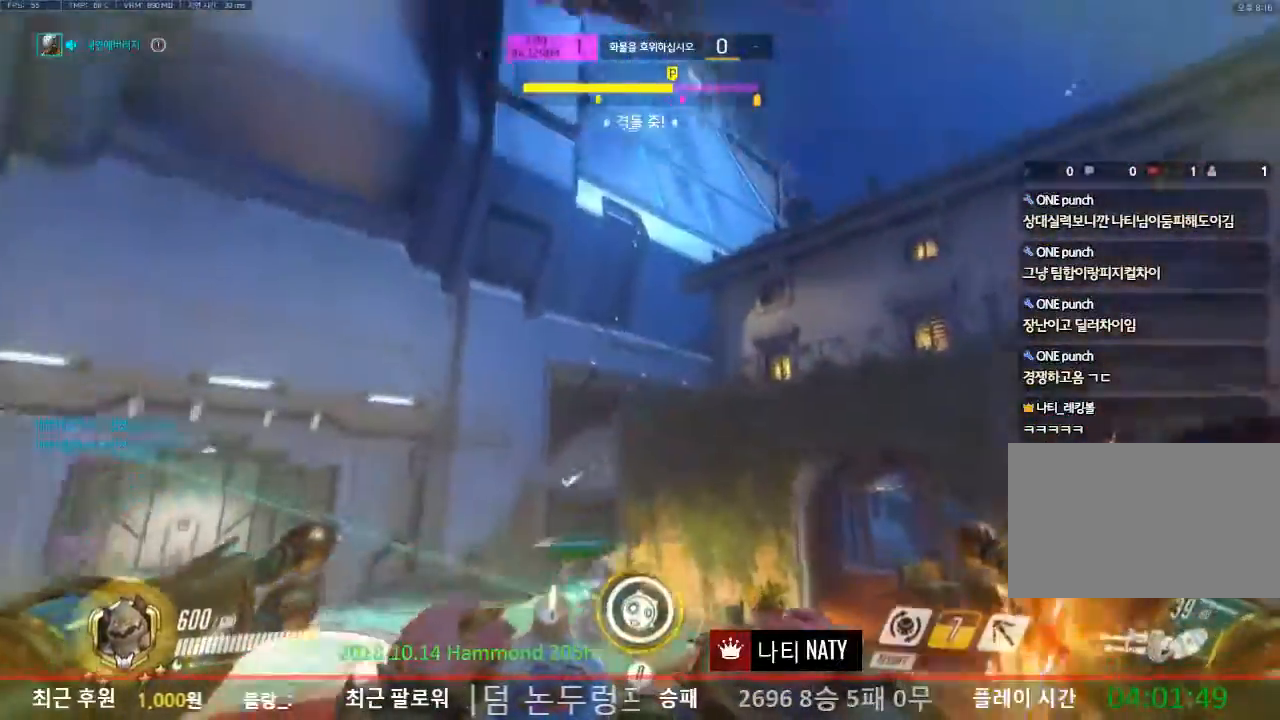
{"keys": ["a", "s"], "mouse": ["left"], "events": [[184, "w", "up"], [334, "s", "down"], [367, "mouse_left", "down"]]}
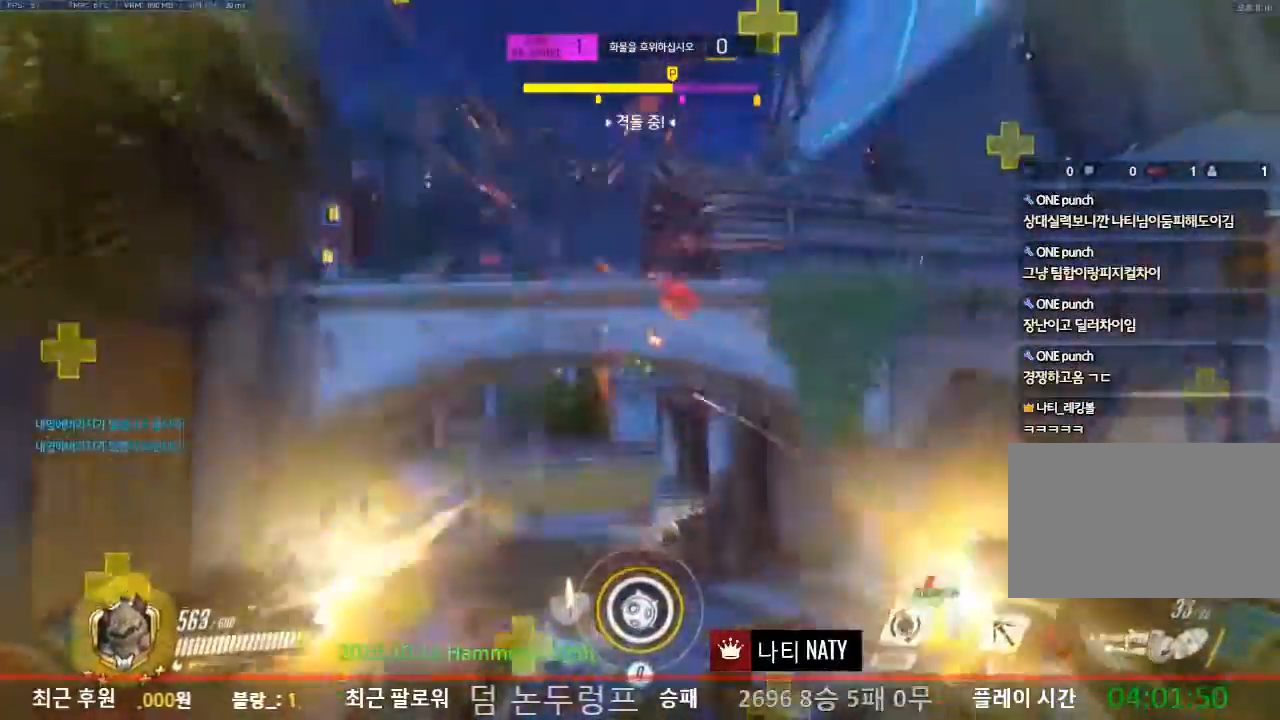
{"keys": ["a", "w"], "mouse": [], "events": [[67, "mouse_left", "up"], [150, "s", "up"], [300, "w", "down"]]}
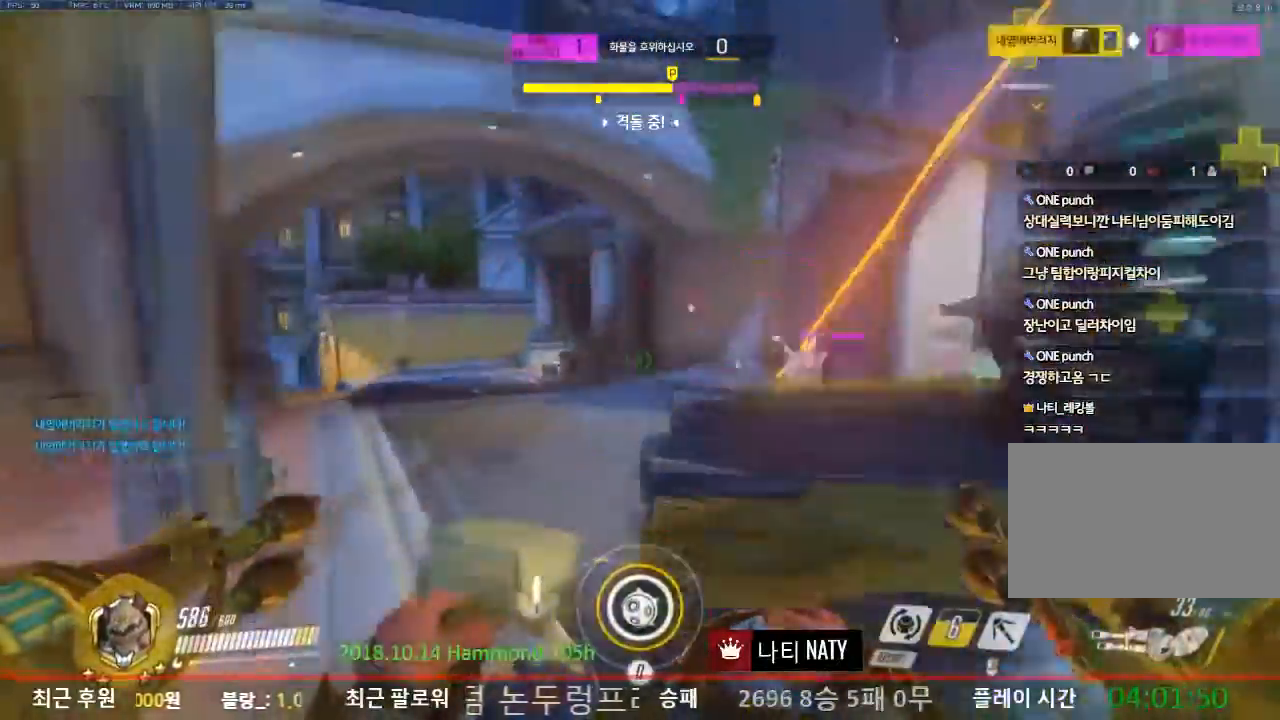
{"keys": ["a"], "mouse": [], "events": [[34, "mouse_left", "down"], [401, "w", "up"], [501, "mouse_left", "up"]]}
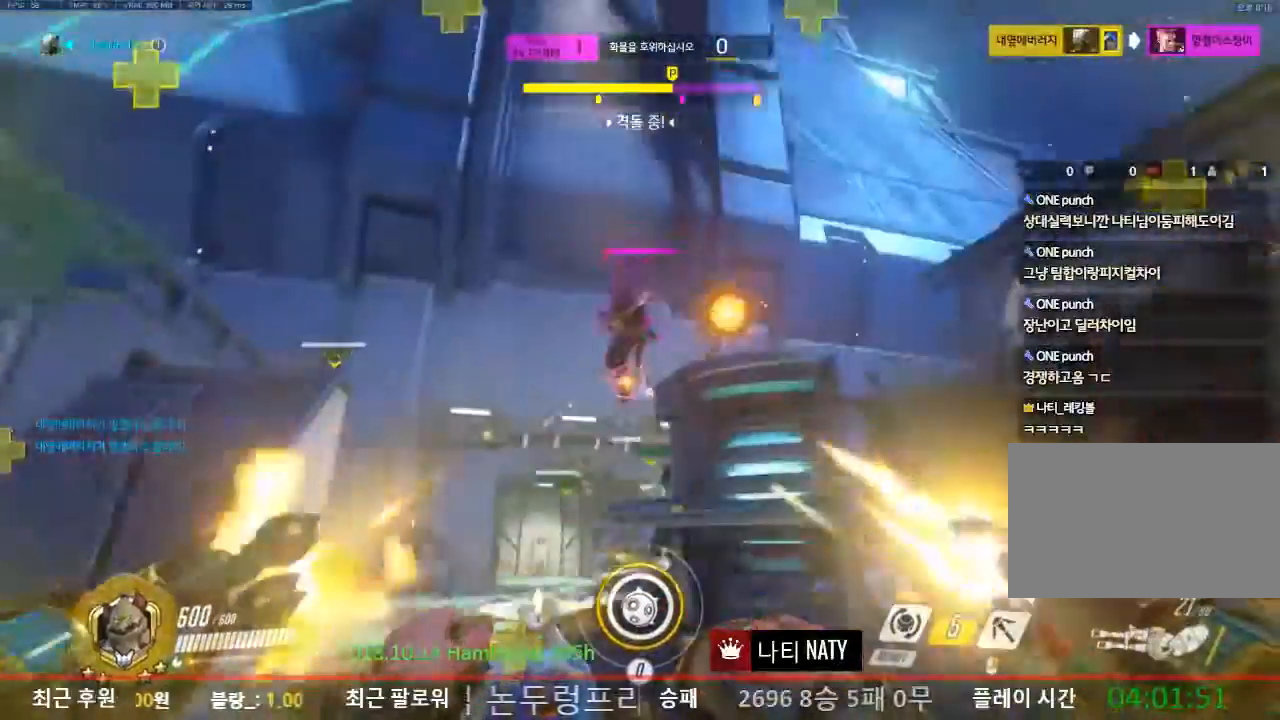
{"keys": ["a"], "mouse": ["left"], "events": [[133, "mouse_left", "down"]]}
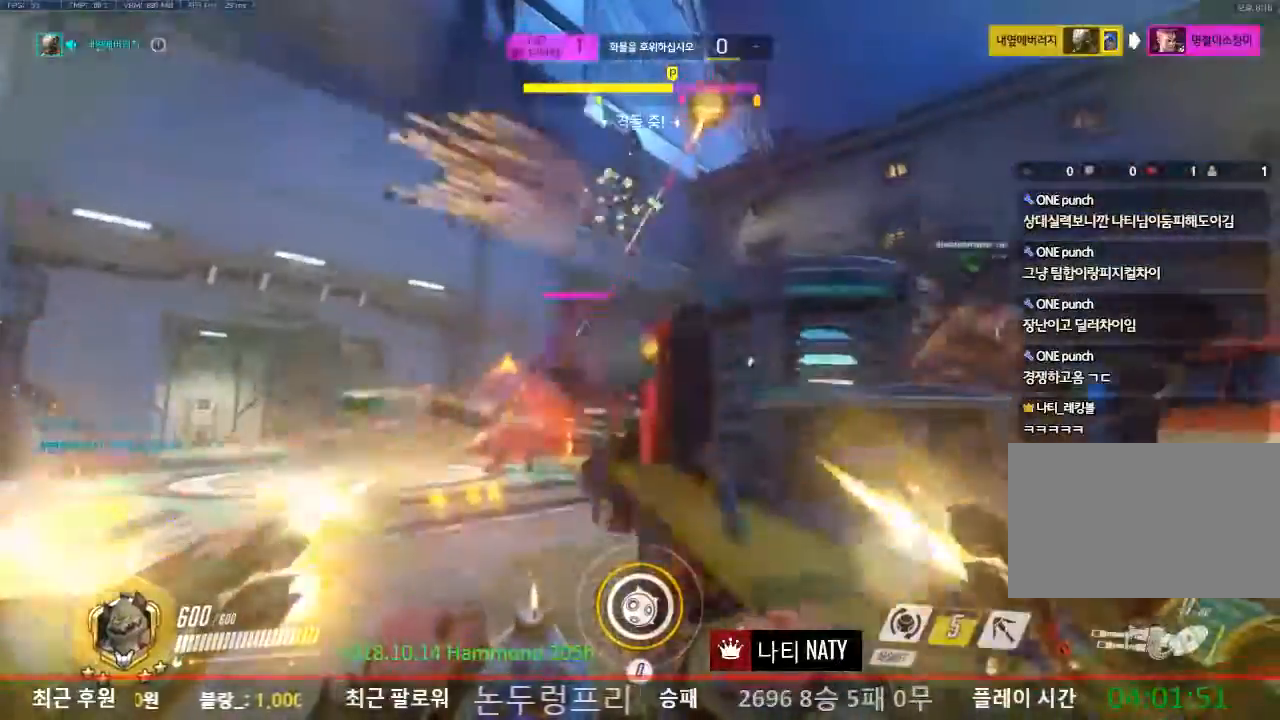
{"keys": ["a", "s"], "mouse": ["left"], "events": [[100, "s", "down"]]}
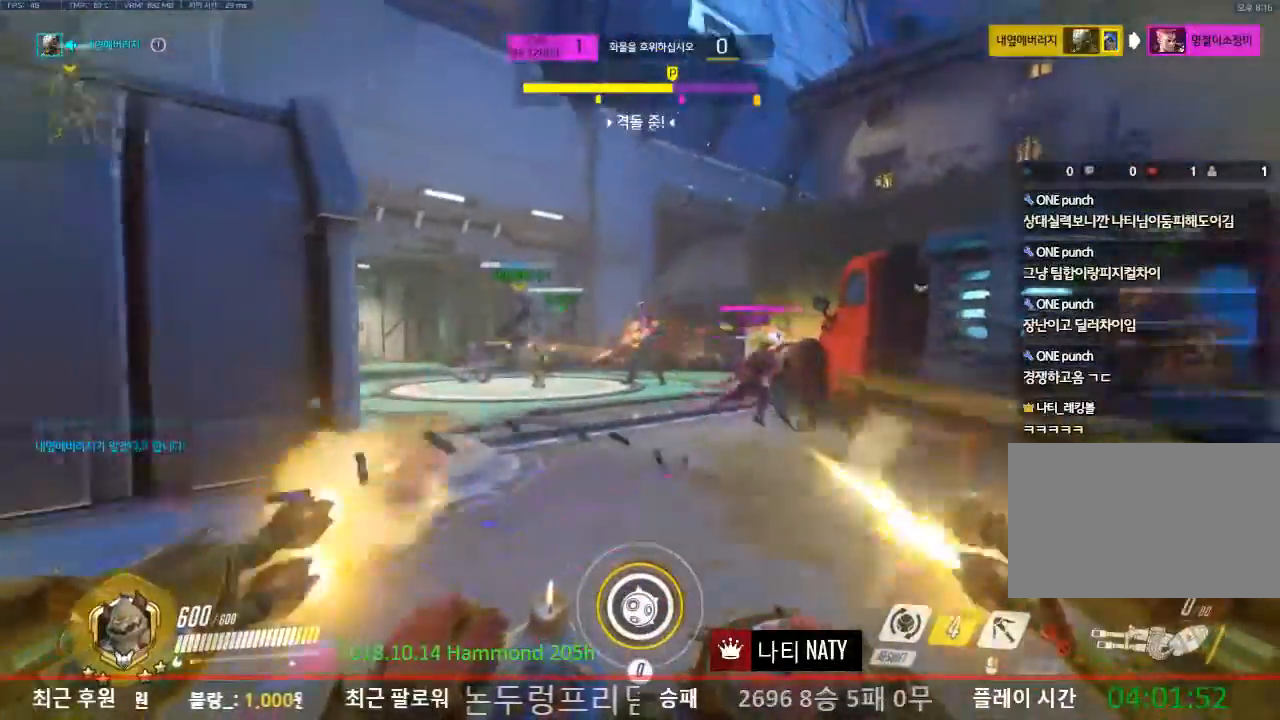
{"keys": ["a", "s"], "mouse": [], "events": [[117, "mouse_left", "up"], [117, "shift", "down"], [317, "shift", "up"]]}
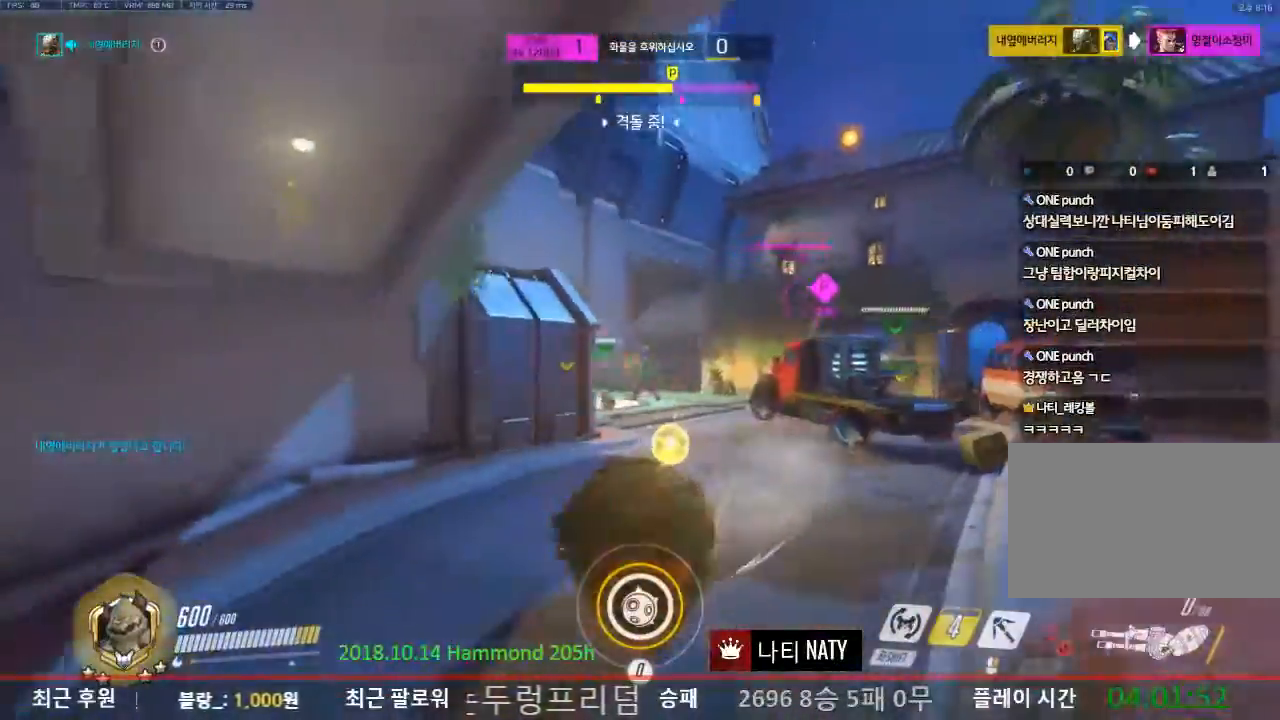
{"keys": ["s"], "mouse": [], "events": [[417, "a", "up"]]}
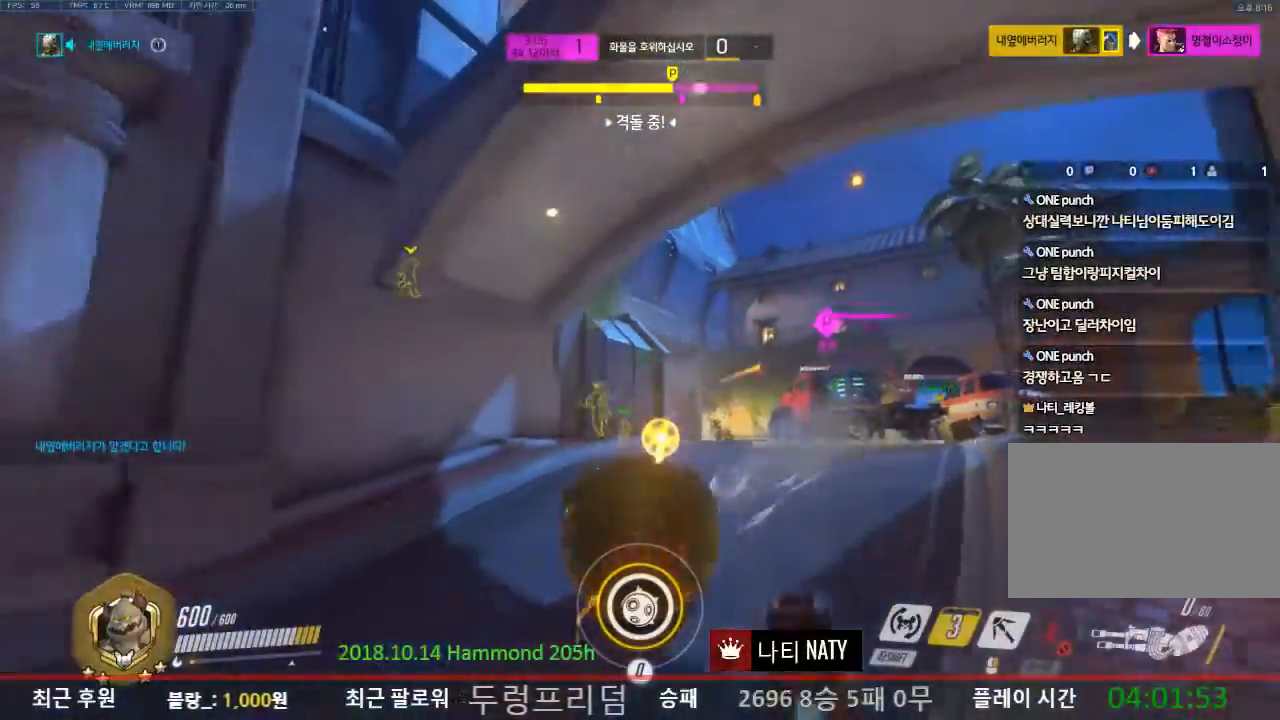
{"keys": ["s"], "mouse": [], "events": []}
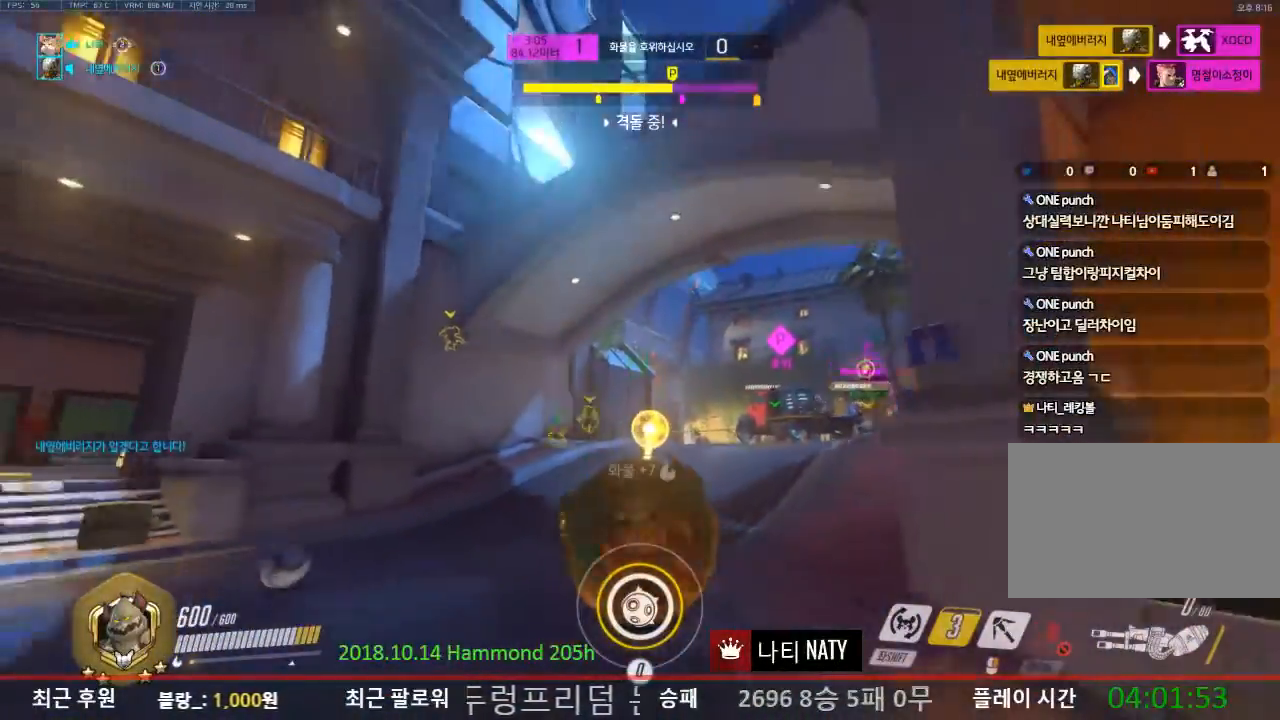
{"keys": ["w"], "mouse": [], "events": [[34, "s", "up"], [117, "w", "down"]]}